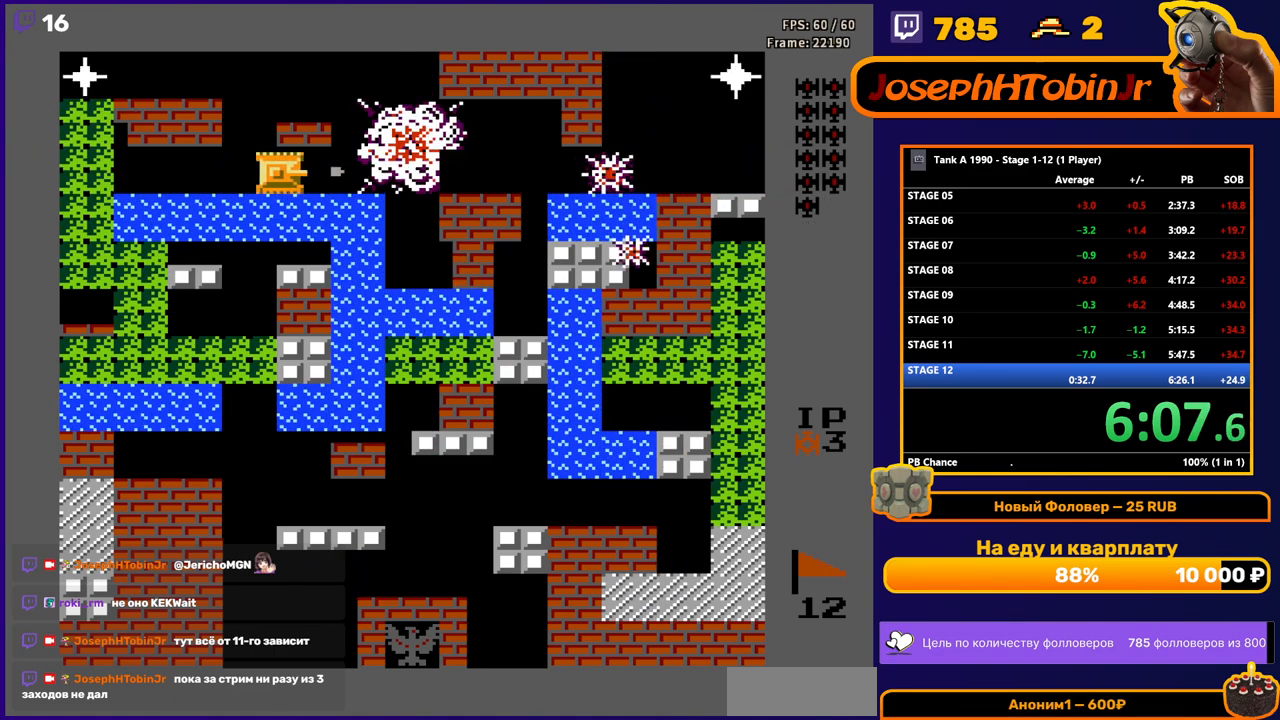
Gameplay with a controller (Nintendo layout); each line is a JSON object with the inputs held at the frame after it. "events" lists button and stick changes between this image and that frame as [ms after this image, input, new state], when the widget could be followed in between. Not read: L3 R3.
{"buttons": ["B"], "events": [[50, "DPAD_RIGHT", "up"], [317, "B", "up"], [400, "B", "down"]]}
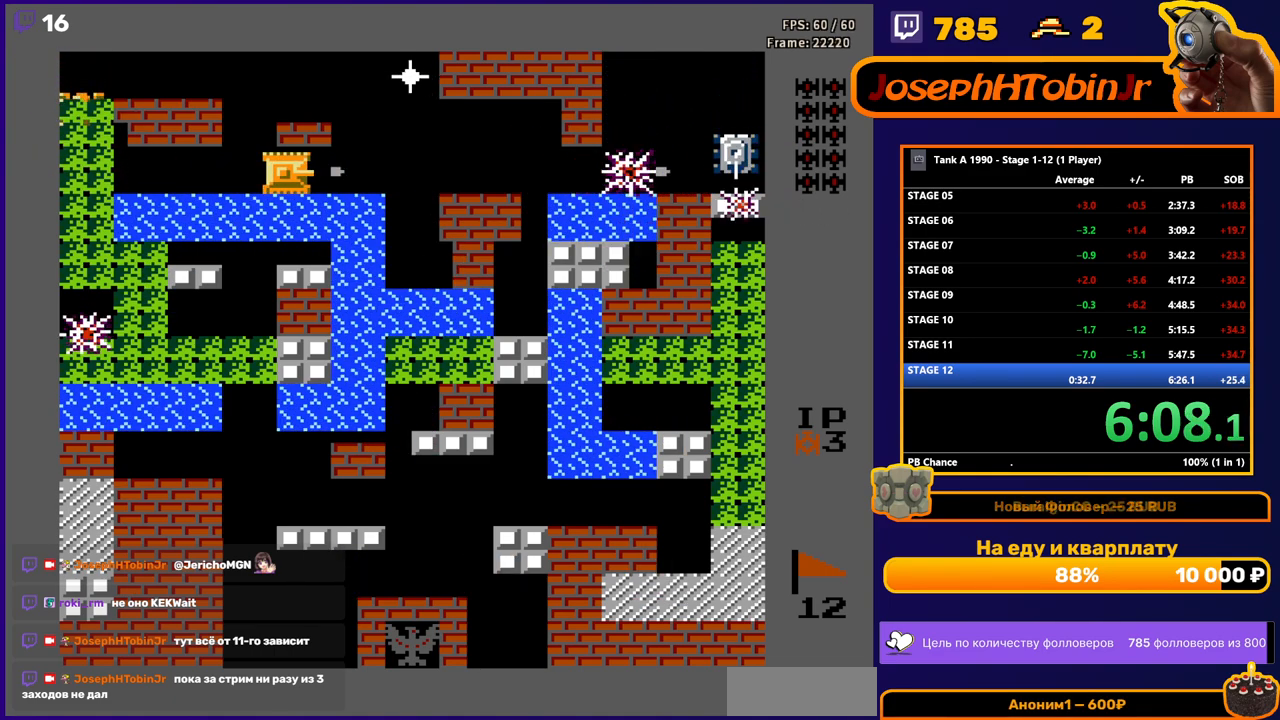
{"buttons": ["B", "DPAD_LEFT"], "events": [[67, "DPAD_LEFT", "down"], [100, "B", "up"], [183, "B", "down"]]}
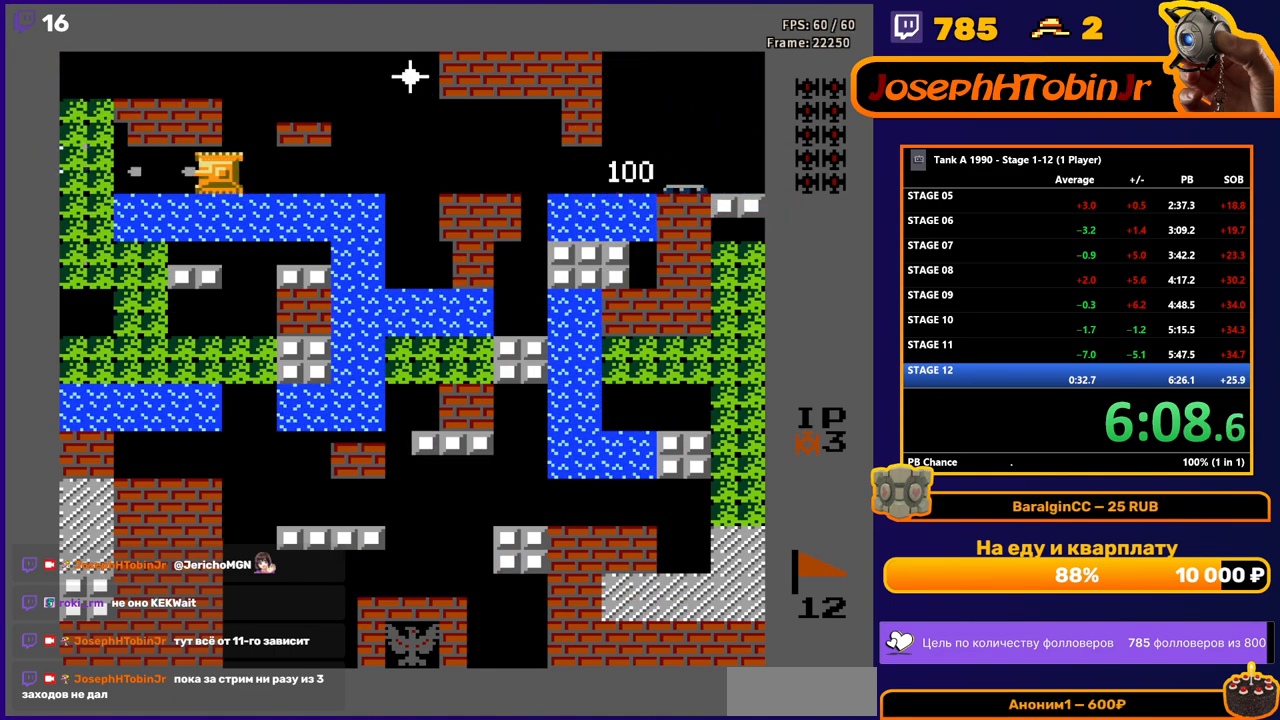
{"buttons": ["B", "DPAD_RIGHT"], "events": [[150, "B", "up"], [200, "DPAD_LEFT", "up"], [217, "DPAD_RIGHT", "down"], [233, "B", "down"]]}
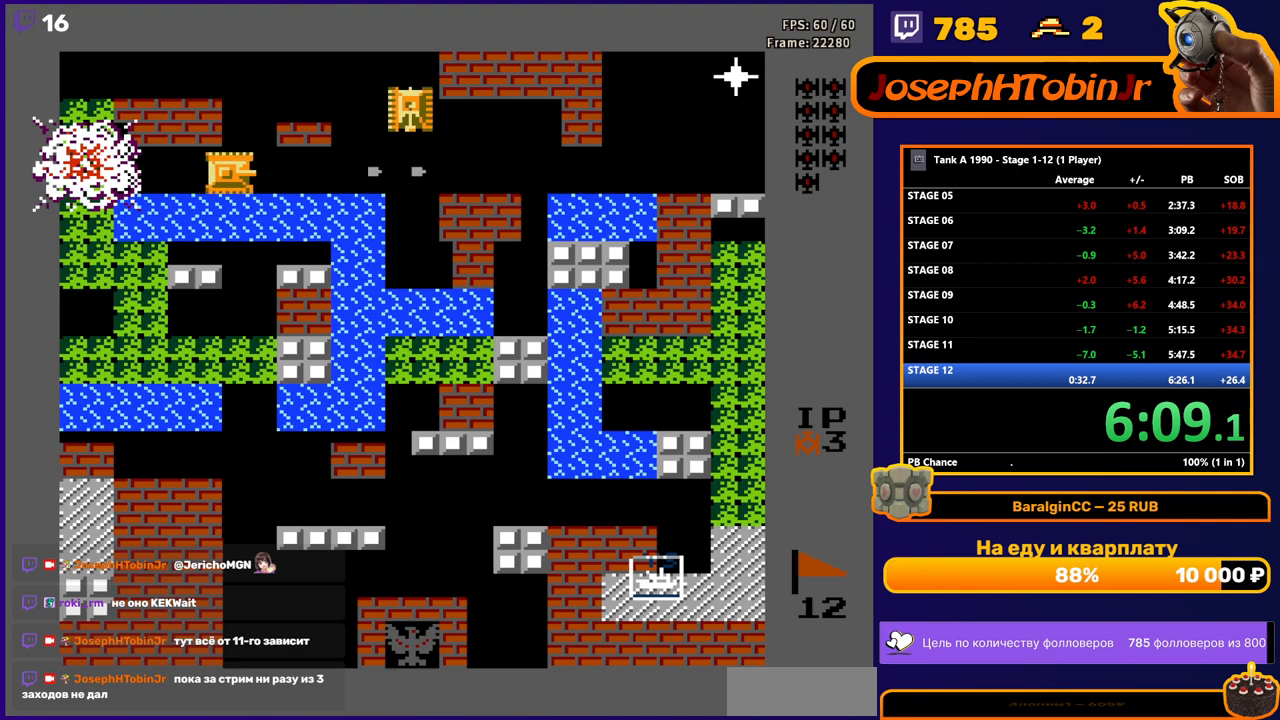
{"buttons": ["B", "DPAD_RIGHT"], "events": []}
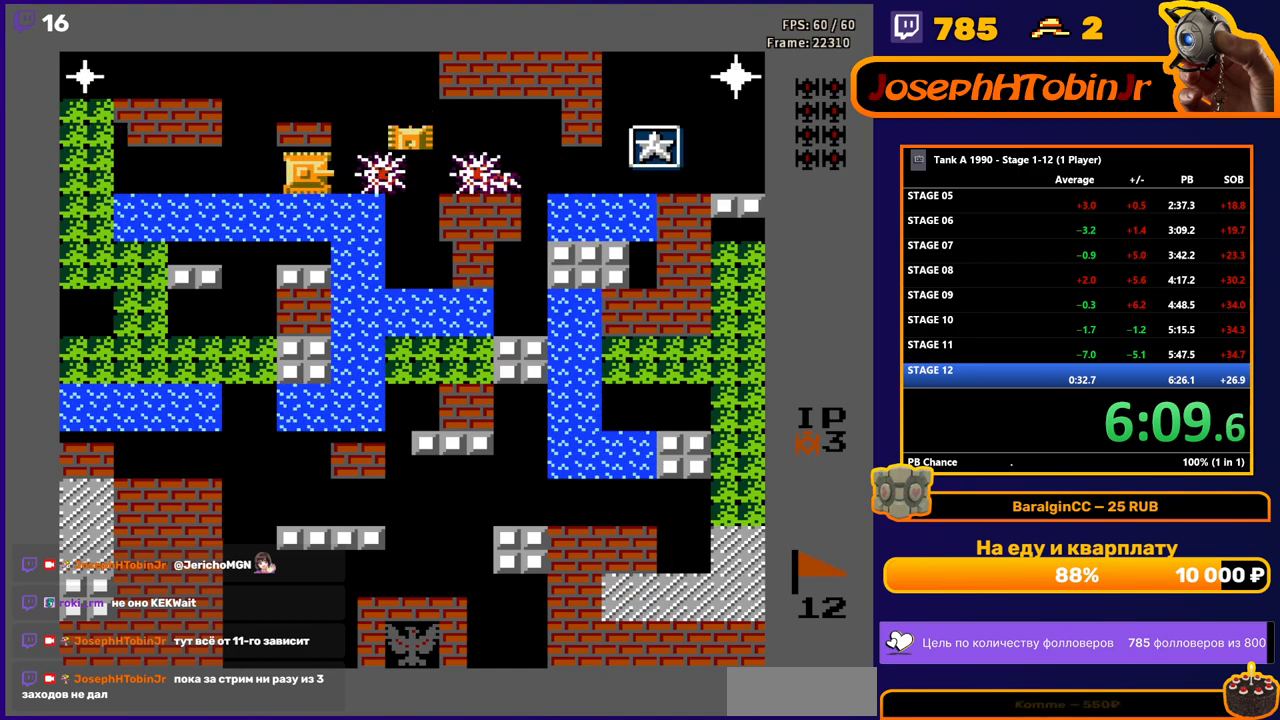
{"buttons": ["B"], "events": [[133, "DPAD_RIGHT", "up"]]}
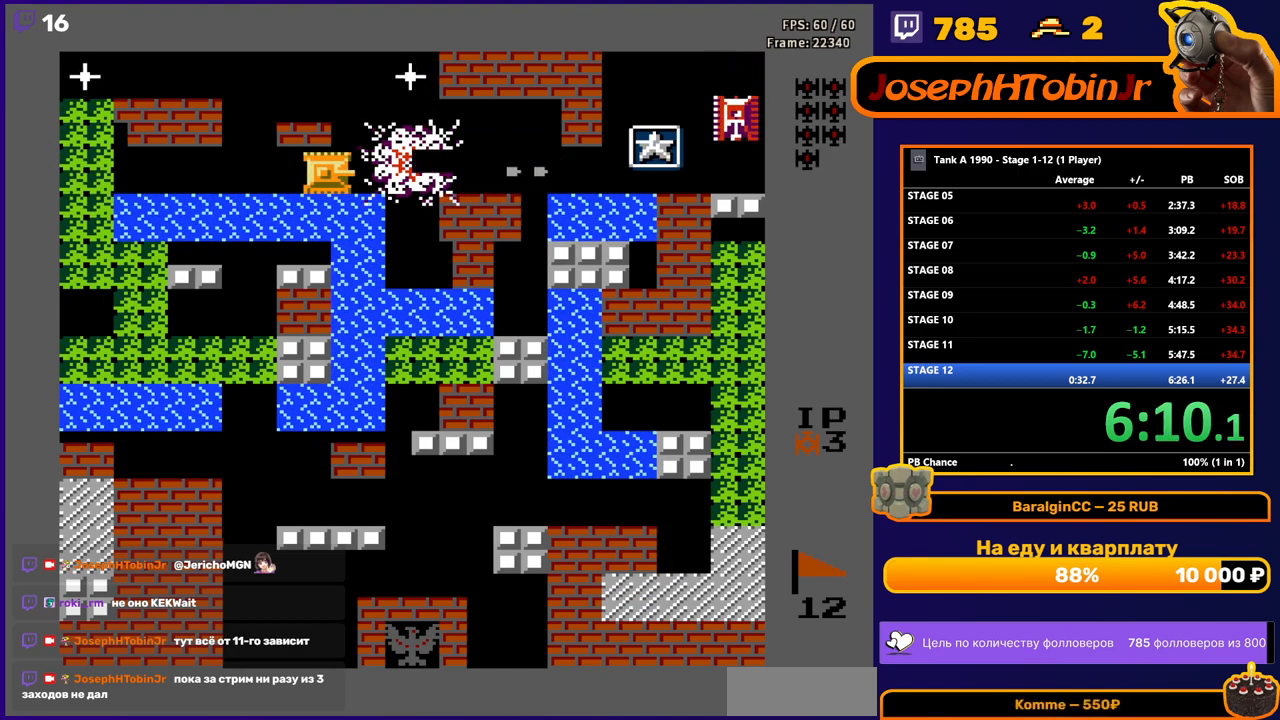
{"buttons": ["B"], "events": []}
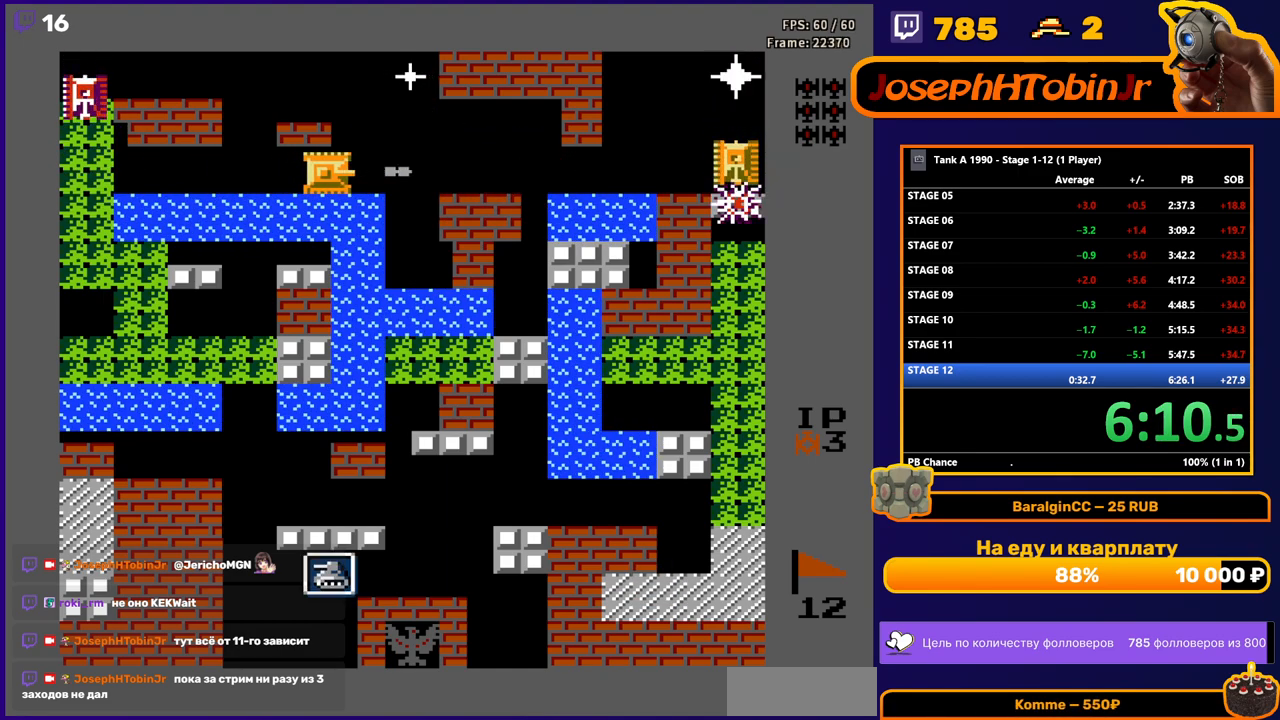
{"buttons": ["B", "DPAD_LEFT"], "events": [[50, "B", "up"], [67, "DPAD_LEFT", "down"], [167, "B", "down"]]}
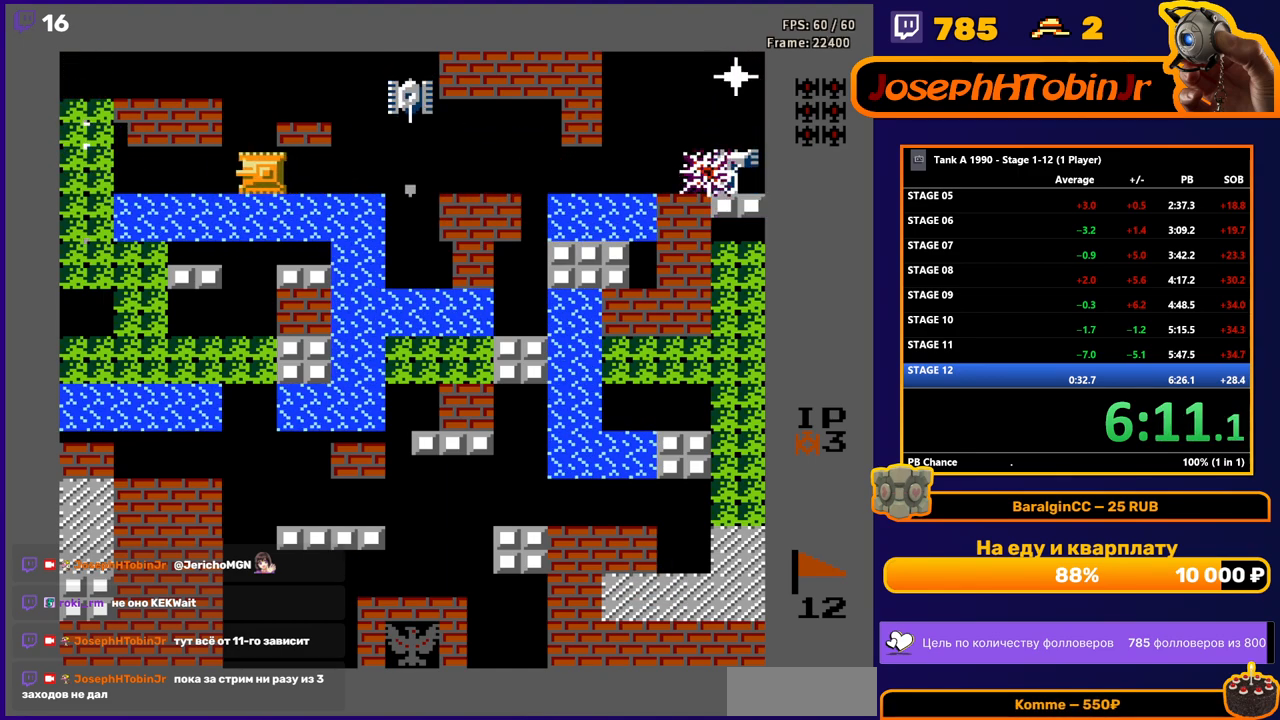
{"buttons": ["DPAD_RIGHT"], "events": [[467, "B", "up"], [467, "DPAD_LEFT", "up"], [500, "DPAD_RIGHT", "down"]]}
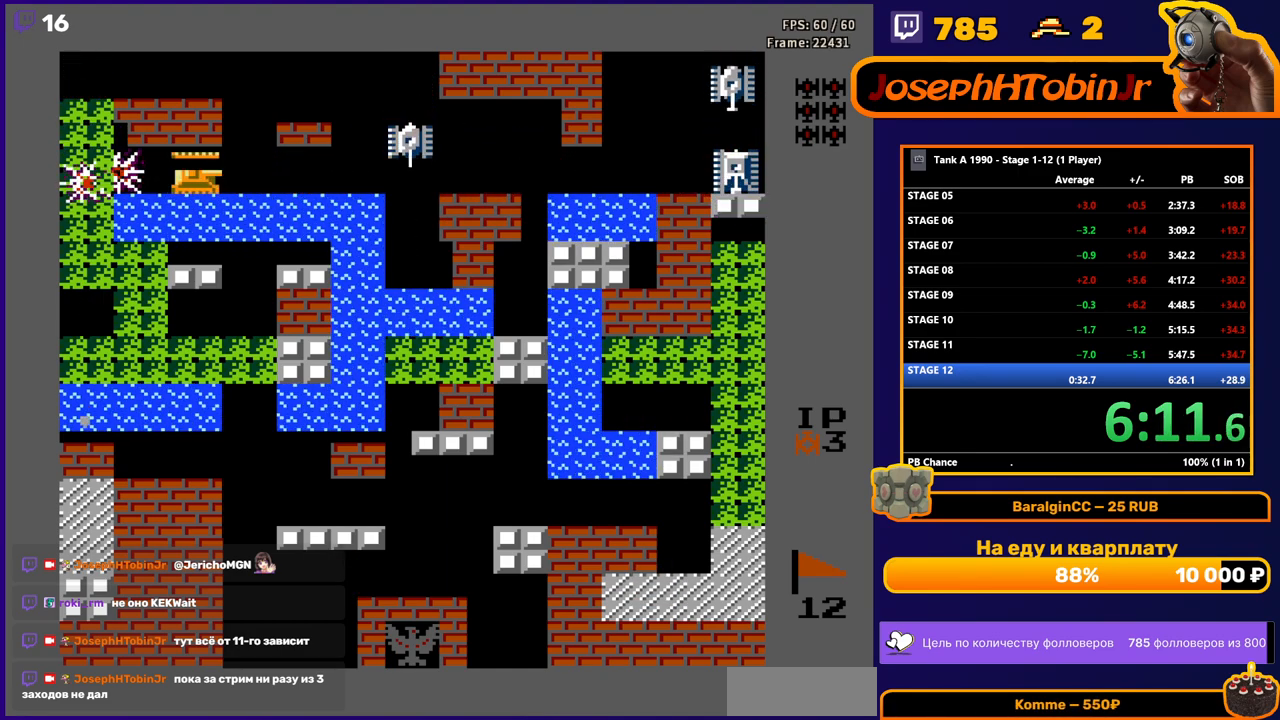
{"buttons": ["B", "DPAD_RIGHT"], "events": [[17, "B", "down"]]}
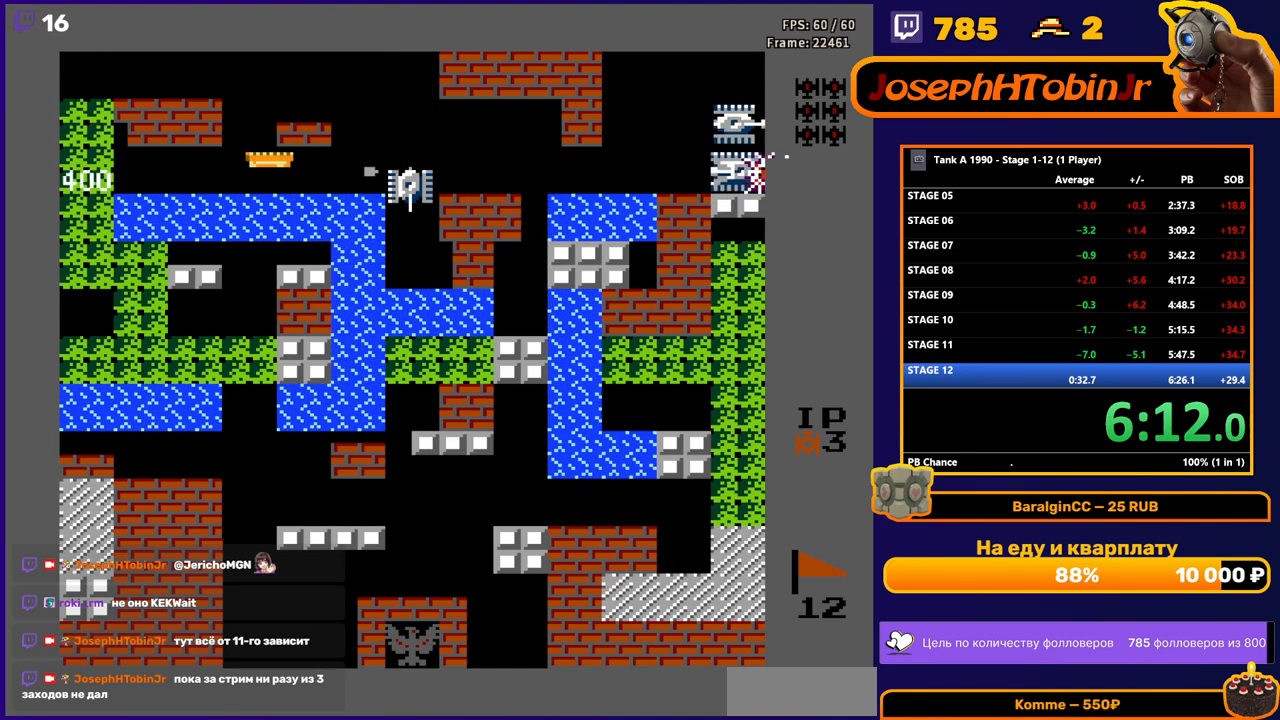
{"buttons": ["B"], "events": [[417, "DPAD_RIGHT", "up"]]}
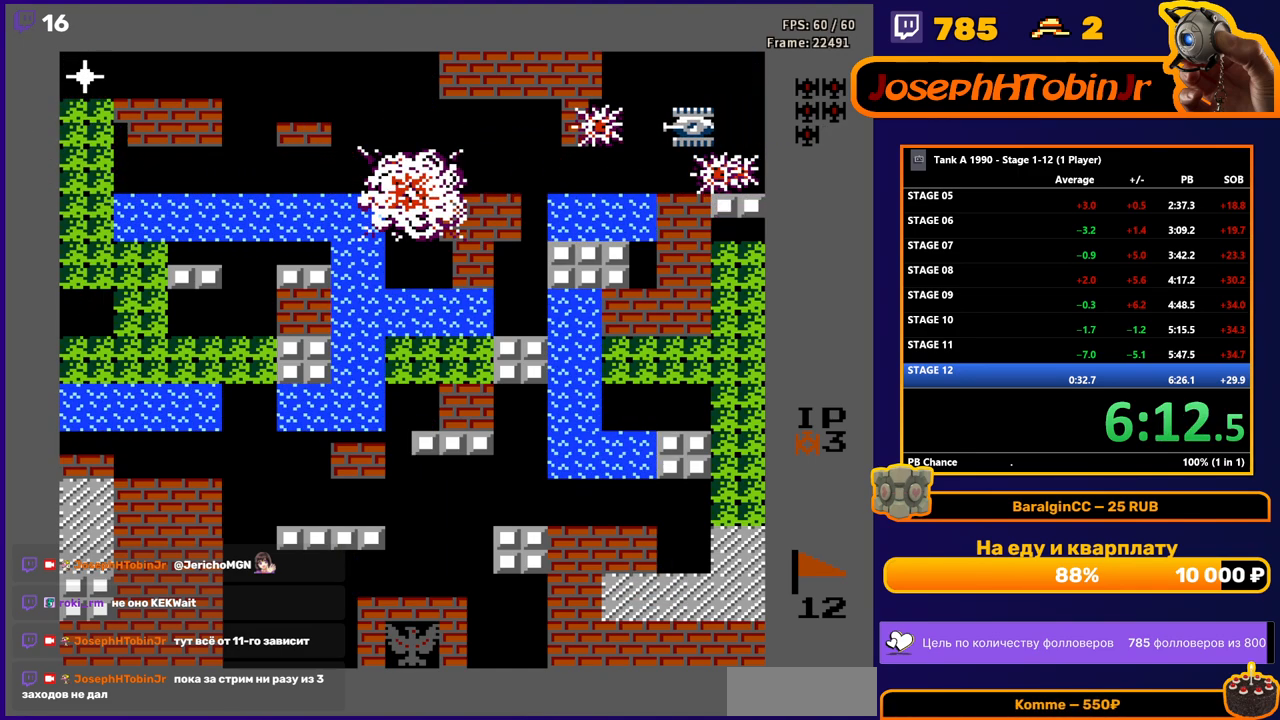
{"buttons": ["DPAD_LEFT"], "events": [[117, "DPAD_LEFT", "down"], [133, "B", "up"]]}
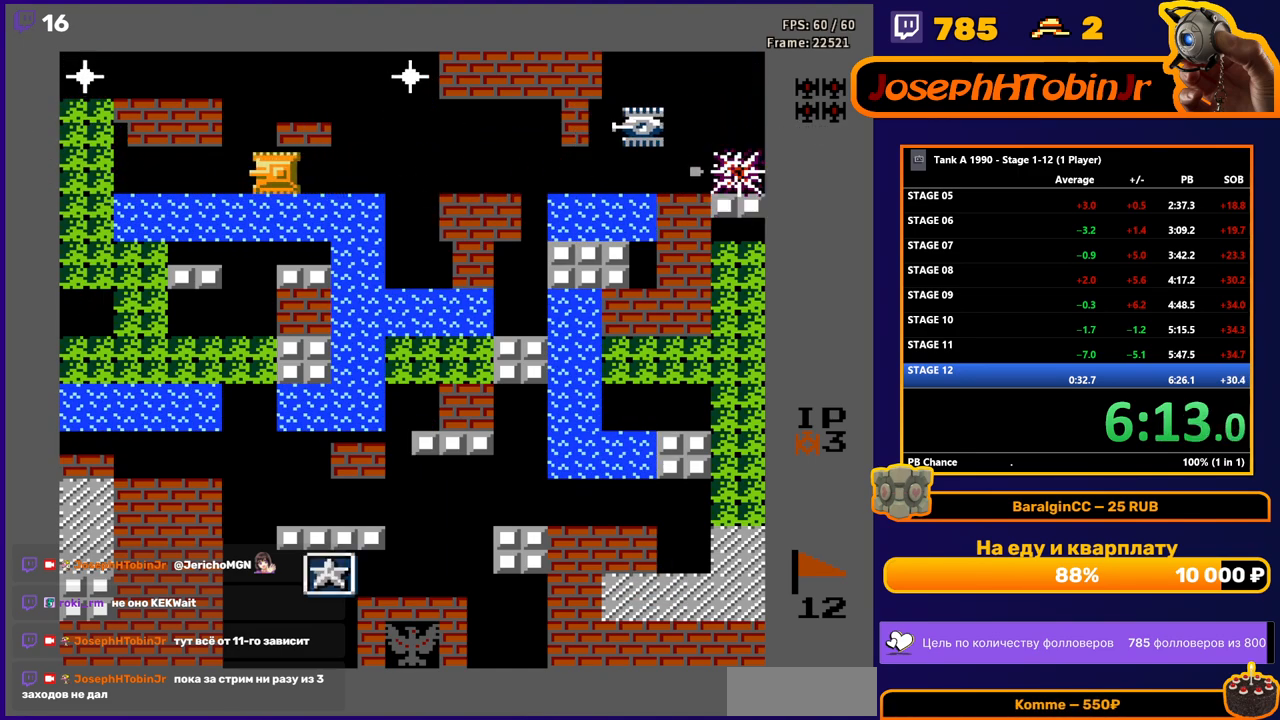
{"buttons": ["B", "DPAD_LEFT"], "events": [[200, "DPAD_LEFT", "up"], [200, "DPAD_UP", "down"], [250, "DPAD_UP", "up"], [283, "DPAD_LEFT", "down"], [500, "B", "down"]]}
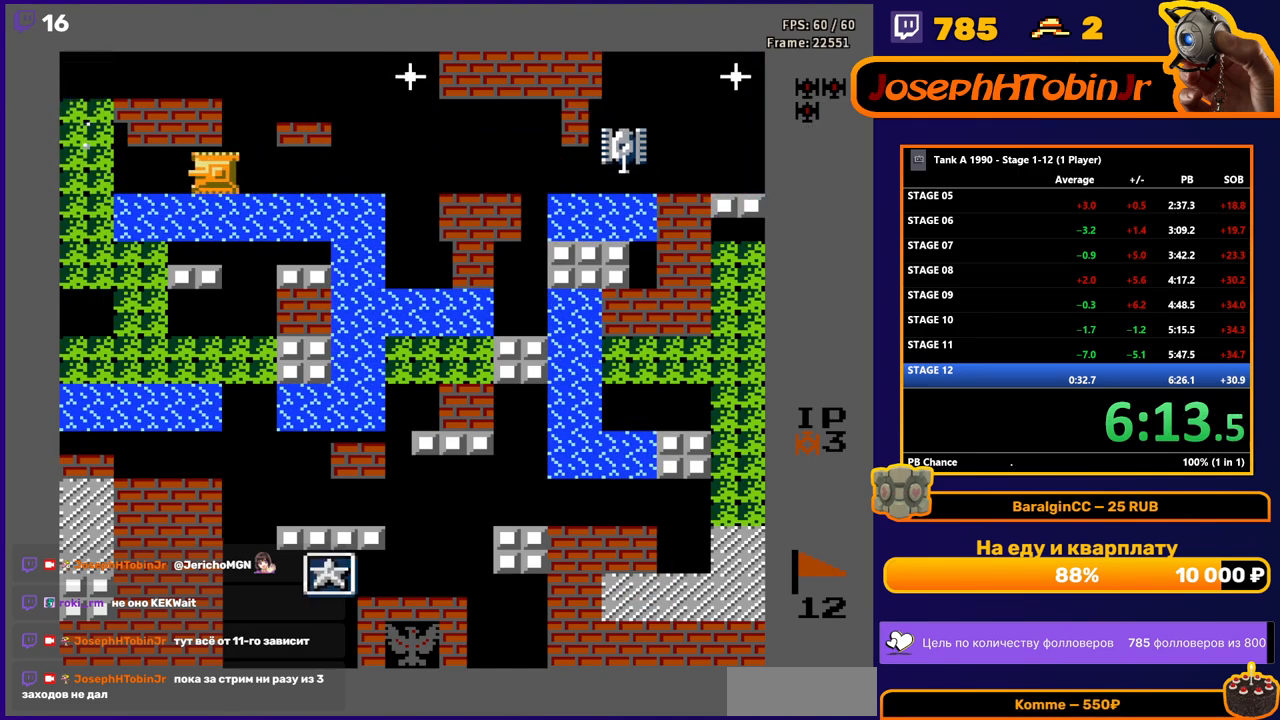
{"buttons": ["B", "DPAD_RIGHT"], "events": [[83, "DPAD_LEFT", "up"], [100, "B", "up"], [100, "DPAD_RIGHT", "down"], [167, "B", "down"]]}
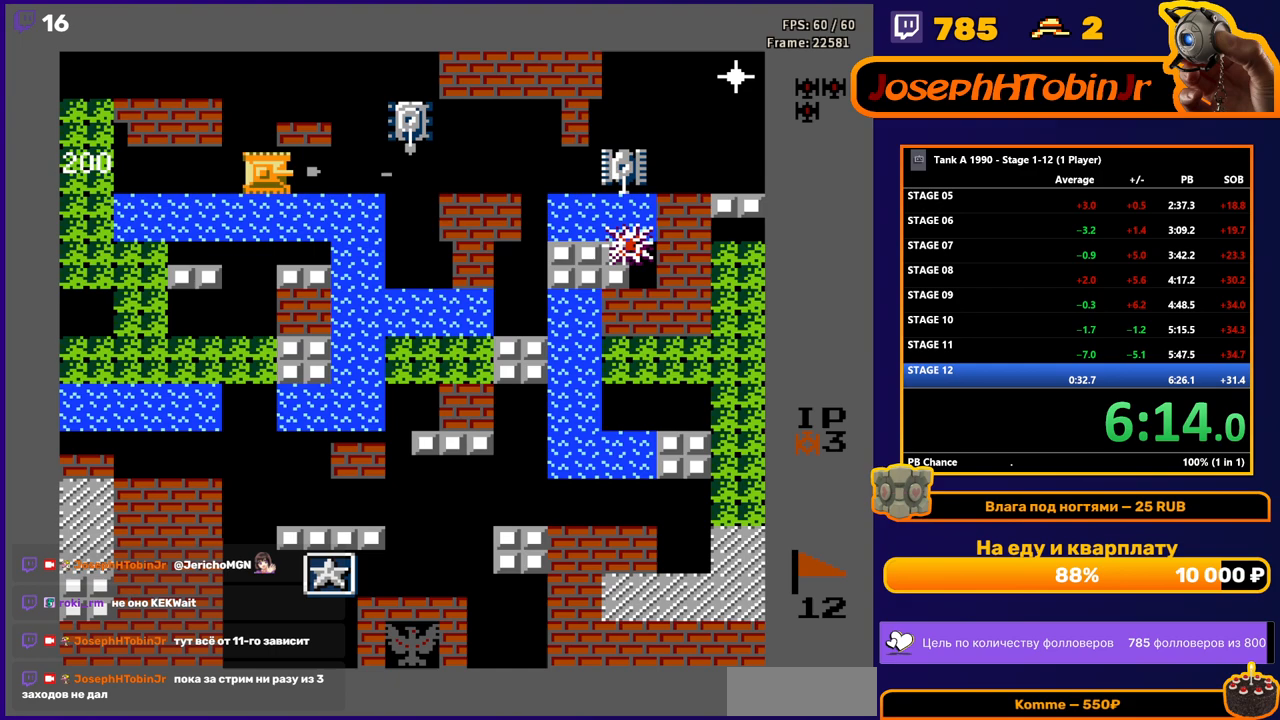
{"buttons": ["B"], "events": [[400, "DPAD_RIGHT", "up"]]}
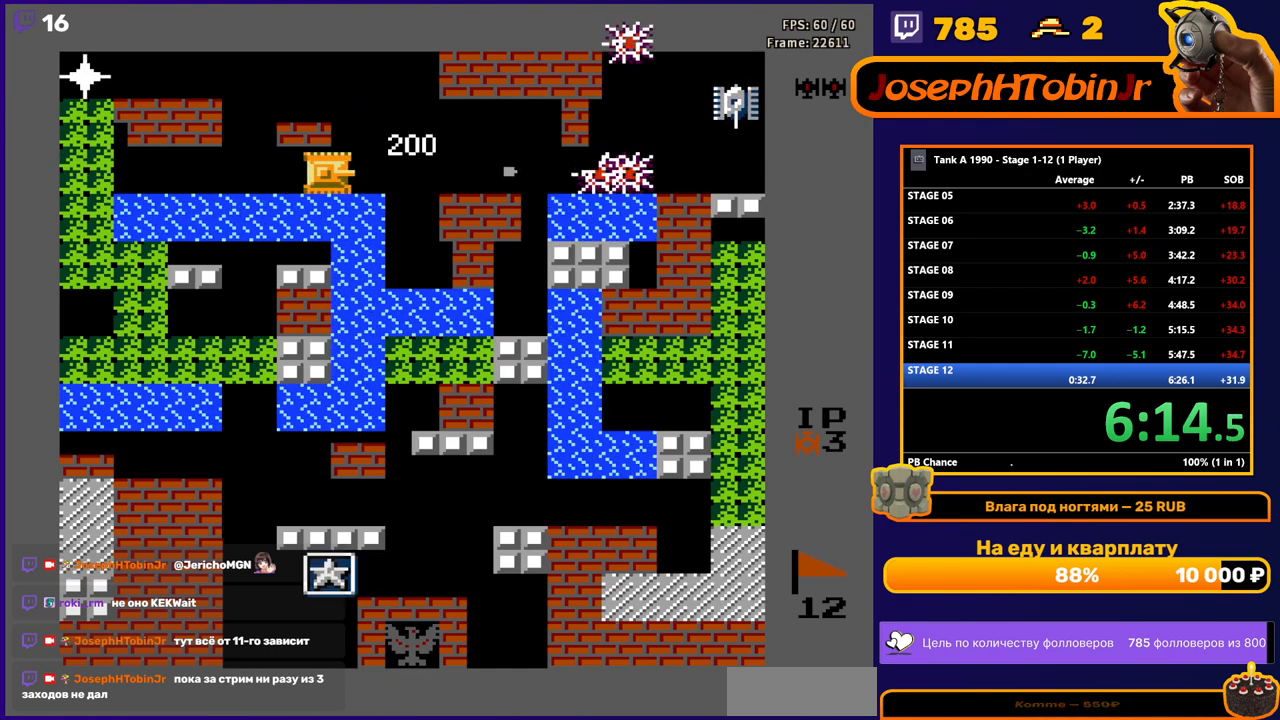
{"buttons": ["DPAD_LEFT"], "events": [[500, "B", "up"], [500, "DPAD_LEFT", "down"]]}
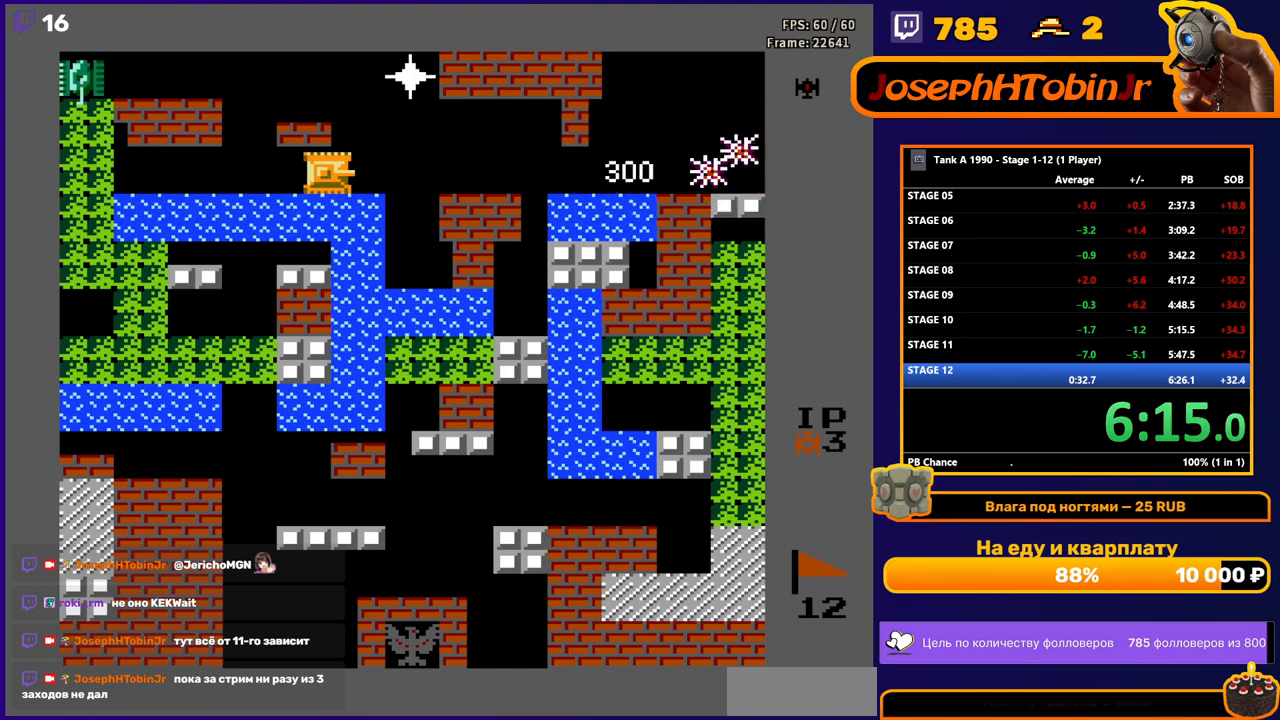
{"buttons": [], "events": [[467, "DPAD_LEFT", "up"]]}
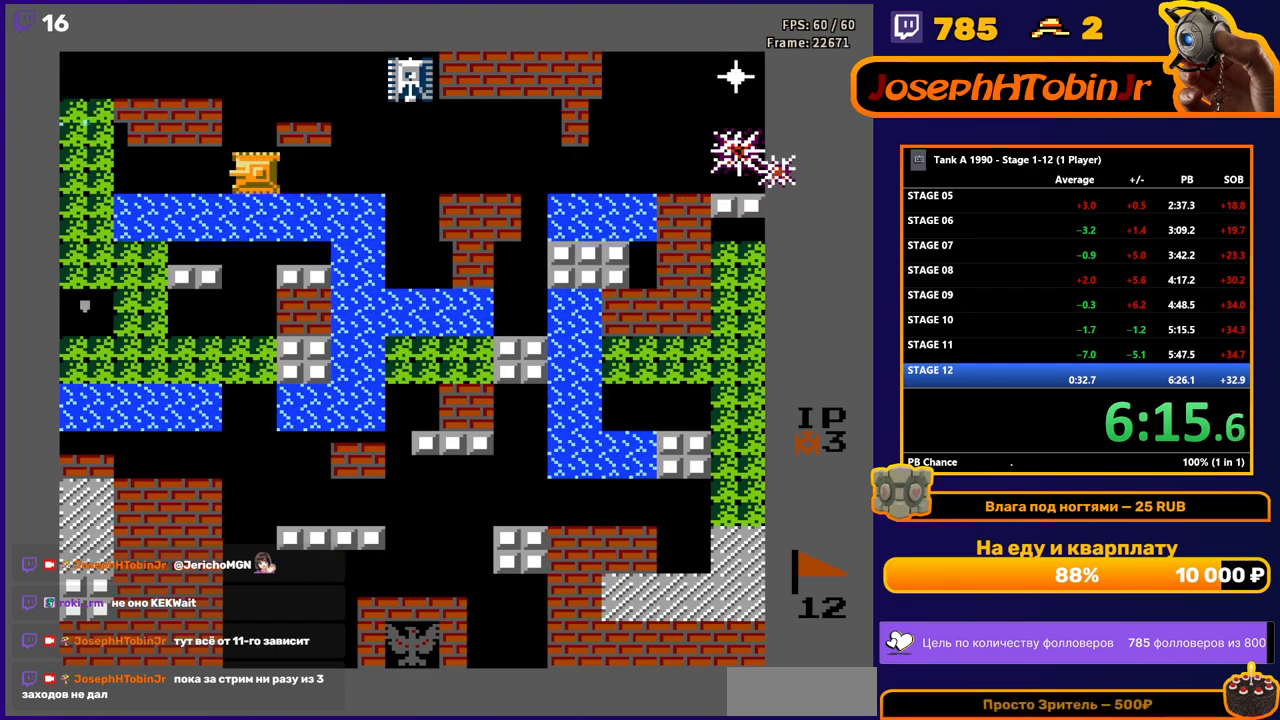
{"buttons": ["DPAD_RIGHT"], "events": [[167, "B", "down"], [383, "B", "up"], [383, "DPAD_RIGHT", "down"]]}
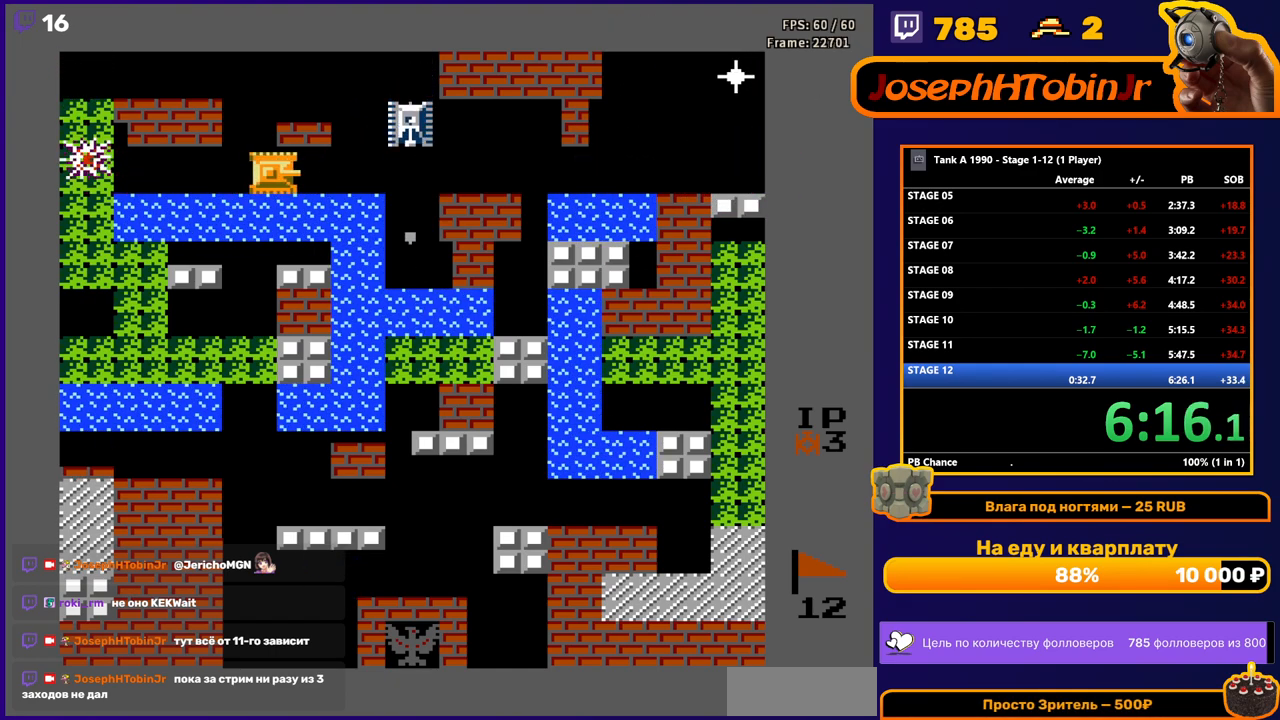
{"buttons": ["B", "DPAD_RIGHT"], "events": [[167, "B", "down"], [250, "B", "up"], [417, "B", "down"]]}
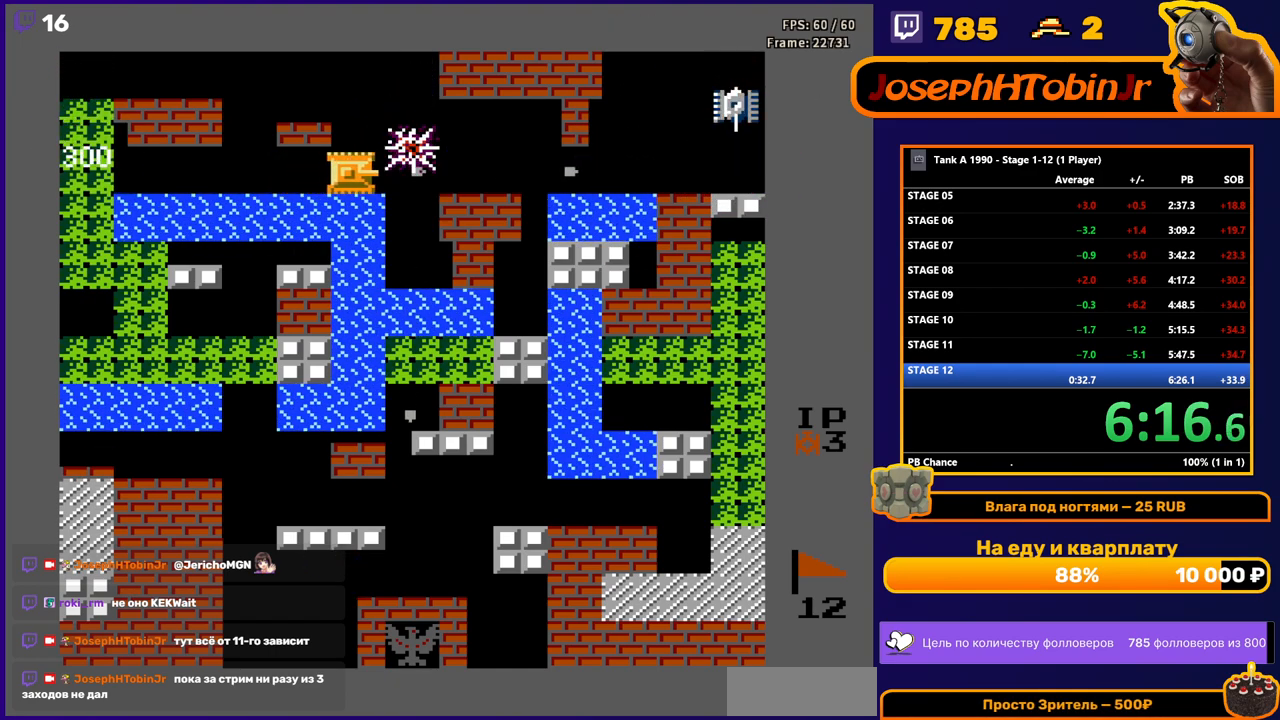
{"buttons": ["B", "DPAD_RIGHT"], "events": []}
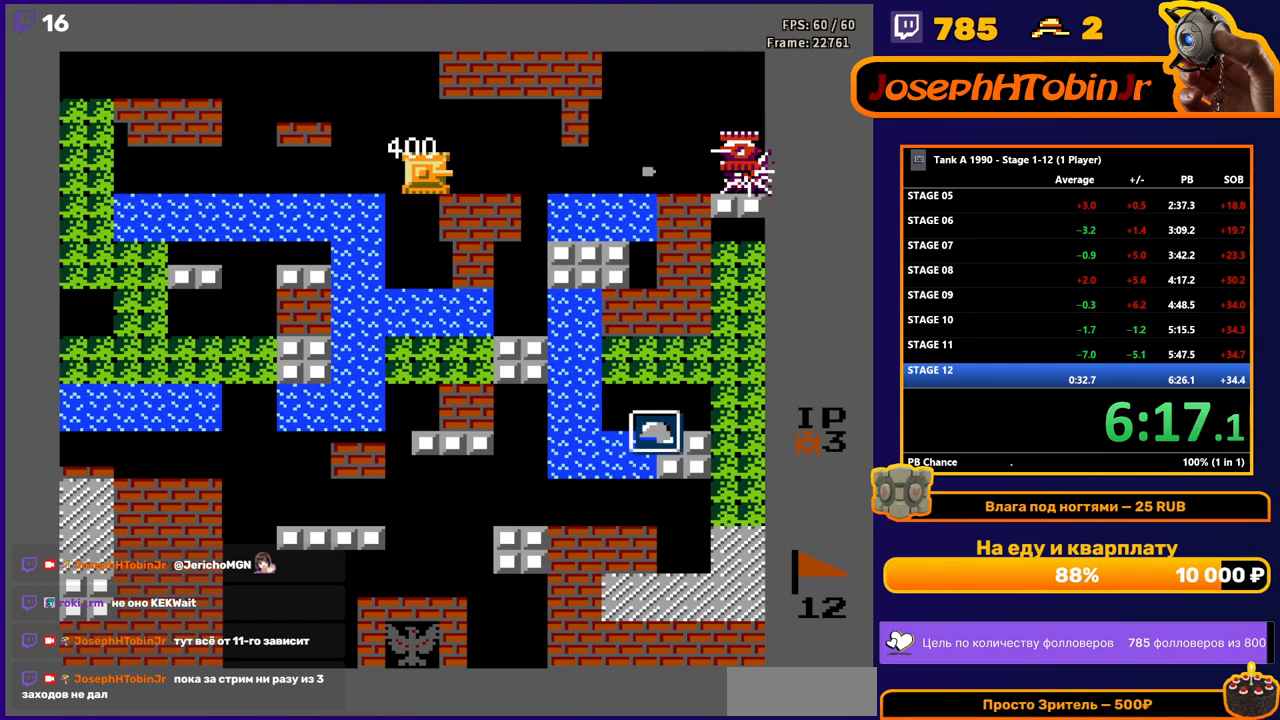
{"buttons": [], "events": [[400, "B", "up"], [500, "DPAD_RIGHT", "up"]]}